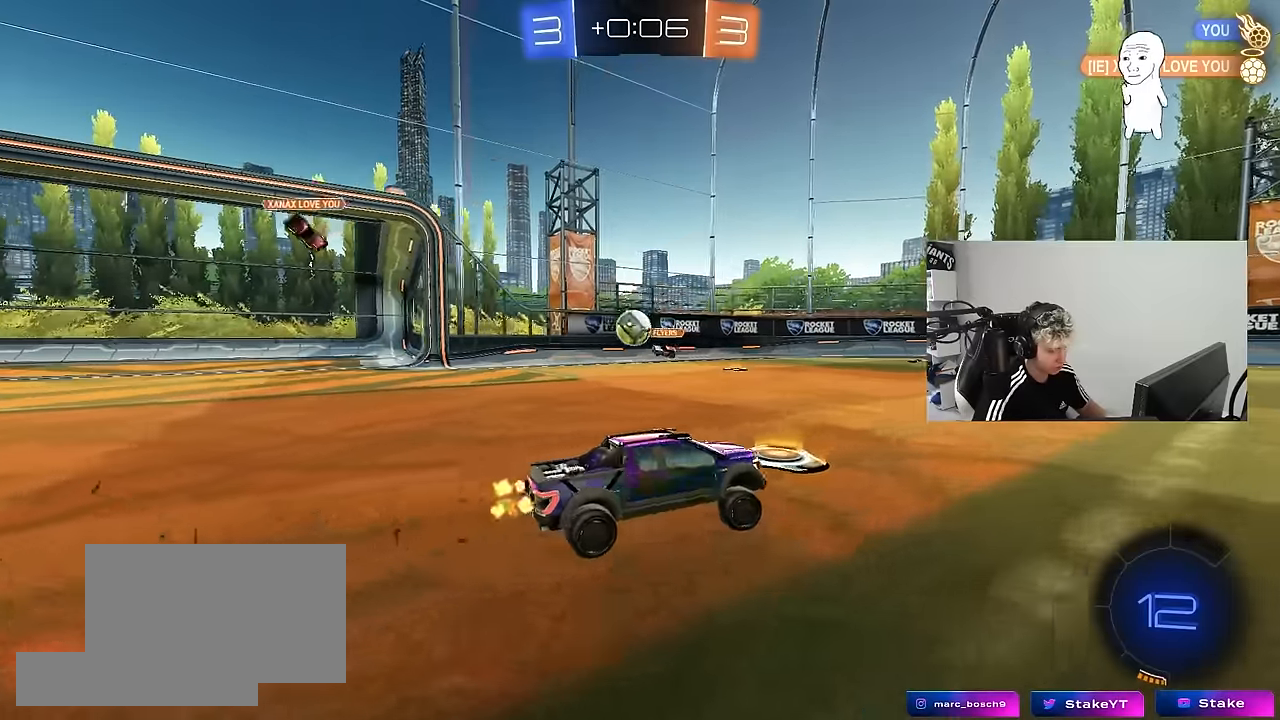
Gameplay with keyboard and mouse; each line is a JSON object with the keys and mouse buttons held at the frame after it. "events" lists presses ("down") and releases ("up") of "1", "2", "3", "4", "5", "a", "alt", "c", "caps_lock", "ctrl", "d", "e", "f", "g", "q", "r", "s", "shift", "space", "t", "tab", "v", "w", "x", "z", "mouse_left", "mouse_wheel" and "mouse_right" between this image and that frame as [ms after this image, input, new state], when the widget could be followed in between. "mouse_left", "mouse_wheel", "mouse_right" = the "left", "wheel", "right" buttons of the "mouse" list. No other keys are recorded. "wheel" means that the mouse wheel is clicked or scrolled. "mouse_move" is the direction in which the mouse moves at that frame (one of eight, or "still"), when it could be read.
{"keys": ["d", "w"], "mouse": ["left", "right"], "mouse_move": "still", "events": [[167, "d", "up"], [350, "mouse_left", "down"], [450, "a", "down"], [500, "a", "up"], [500, "d", "down"], [500, "mouse_right", "down"]]}
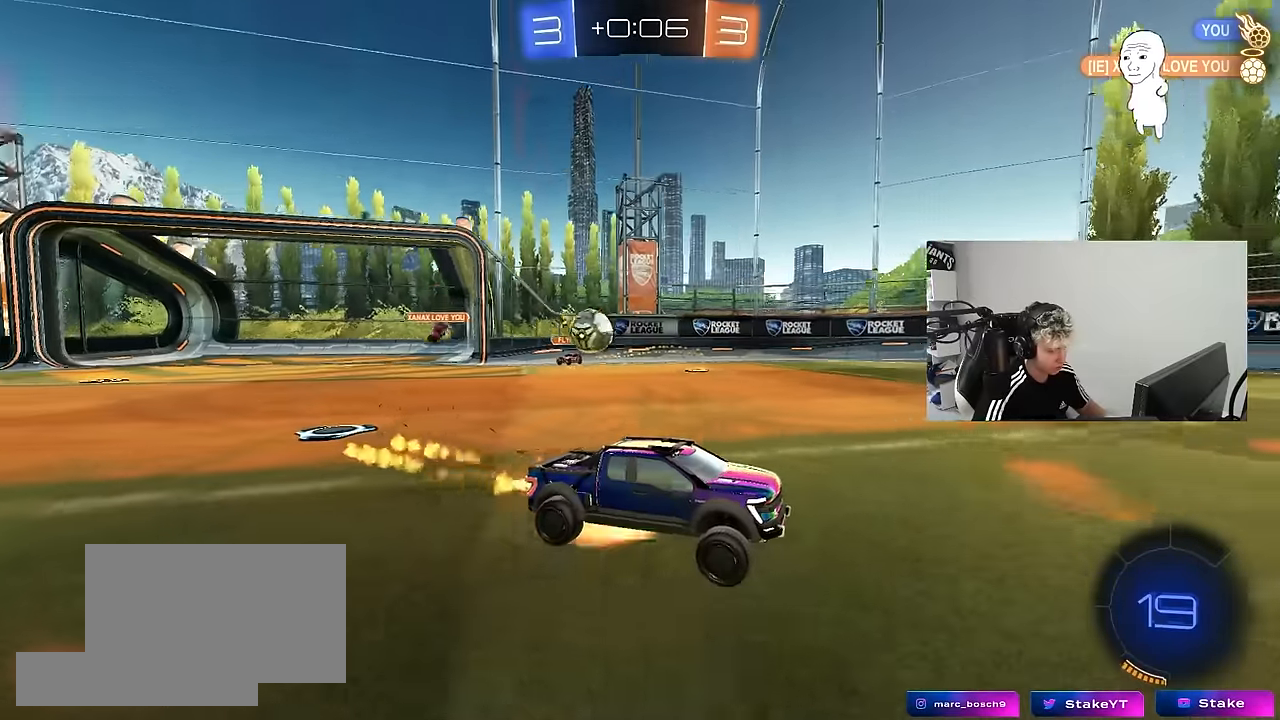
{"keys": ["d", "s", "shift"], "mouse": [], "mouse_move": "up", "events": [[100, "mouse_right", "up"], [100, "shift", "down"], [133, "mouse_right", "down"], [183, "s", "down"], [183, "w", "up"], [333, "mouse_right", "up"], [417, "mouse_left", "up"]]}
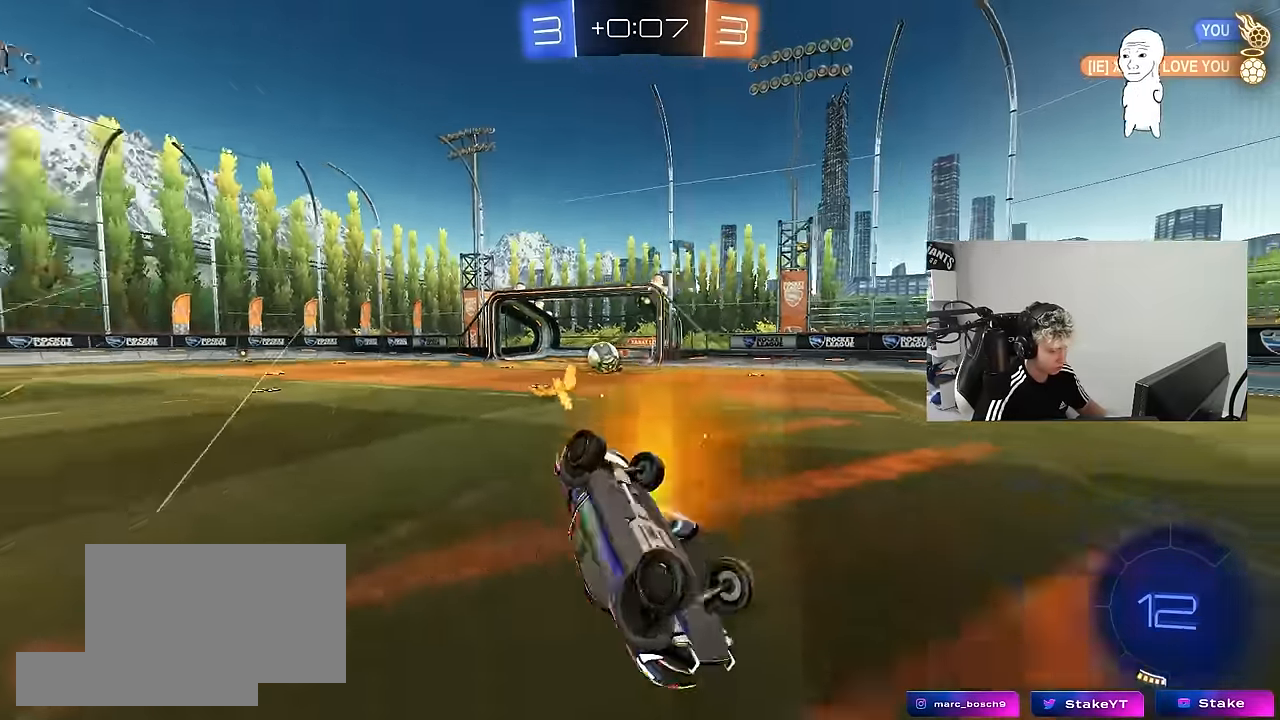
{"keys": [], "mouse": [], "mouse_move": "still", "events": [[67, "s", "up"], [67, "space", "down"], [150, "s", "down"], [200, "space", "up"], [433, "s", "up"], [483, "d", "up"], [483, "shift", "up"]]}
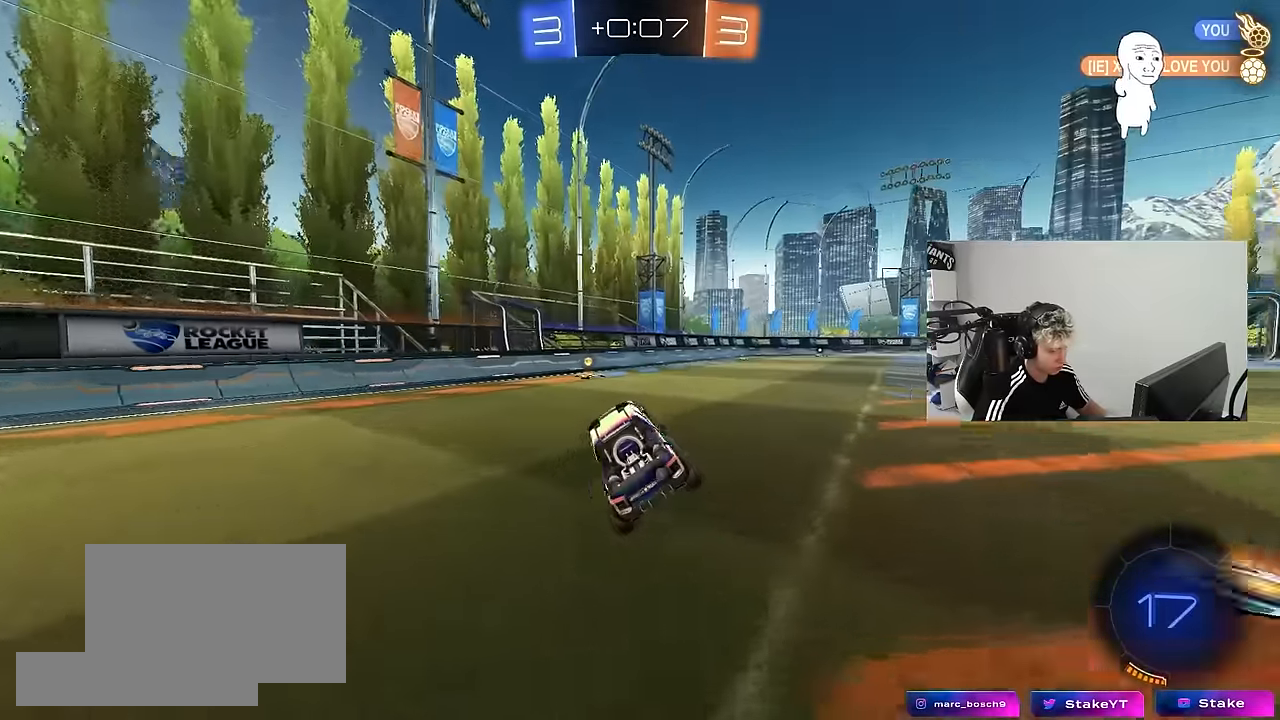
{"keys": ["d", "space", "w"], "mouse": ["left"], "mouse_move": "still", "events": [[33, "a", "down"], [83, "a", "up"], [133, "mouse_left", "down"], [217, "w", "down"], [400, "space", "down"], [450, "d", "down"]]}
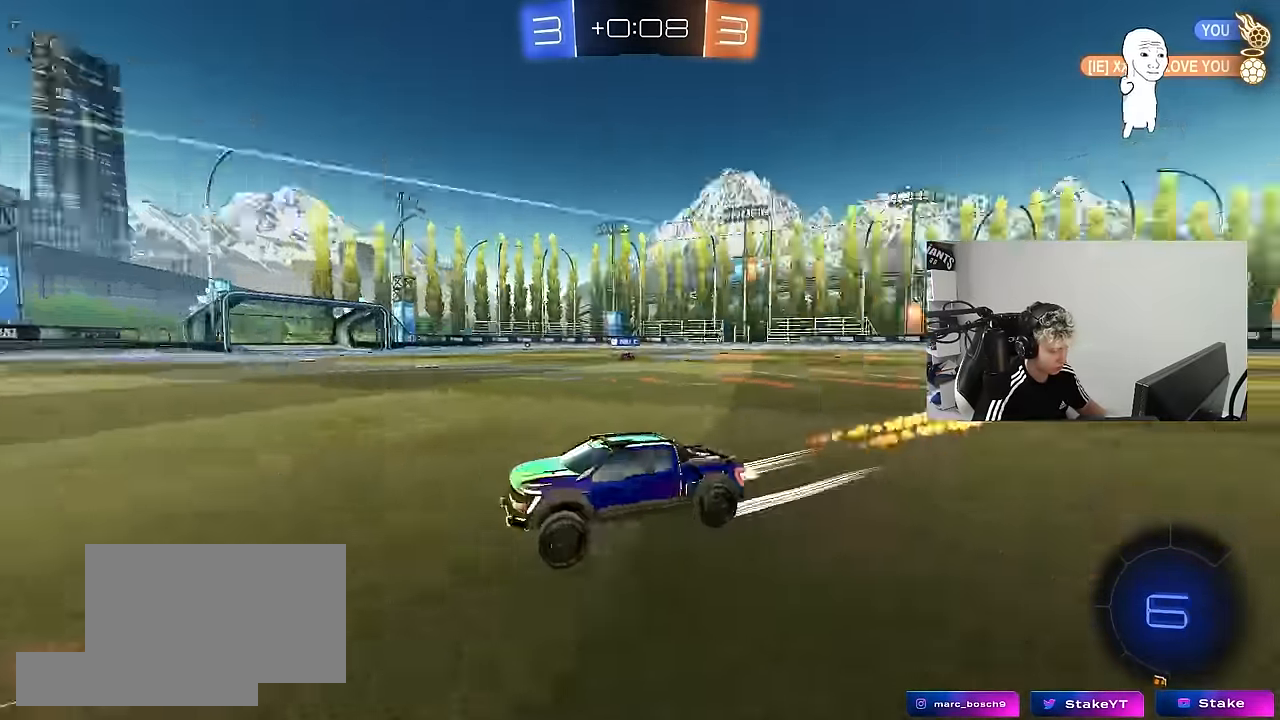
{"keys": ["d", "w"], "mouse": ["left"], "mouse_move": "still", "events": [[50, "shift", "down"], [50, "space", "up"], [133, "shift", "up"], [183, "d", "up"], [283, "d", "down"]]}
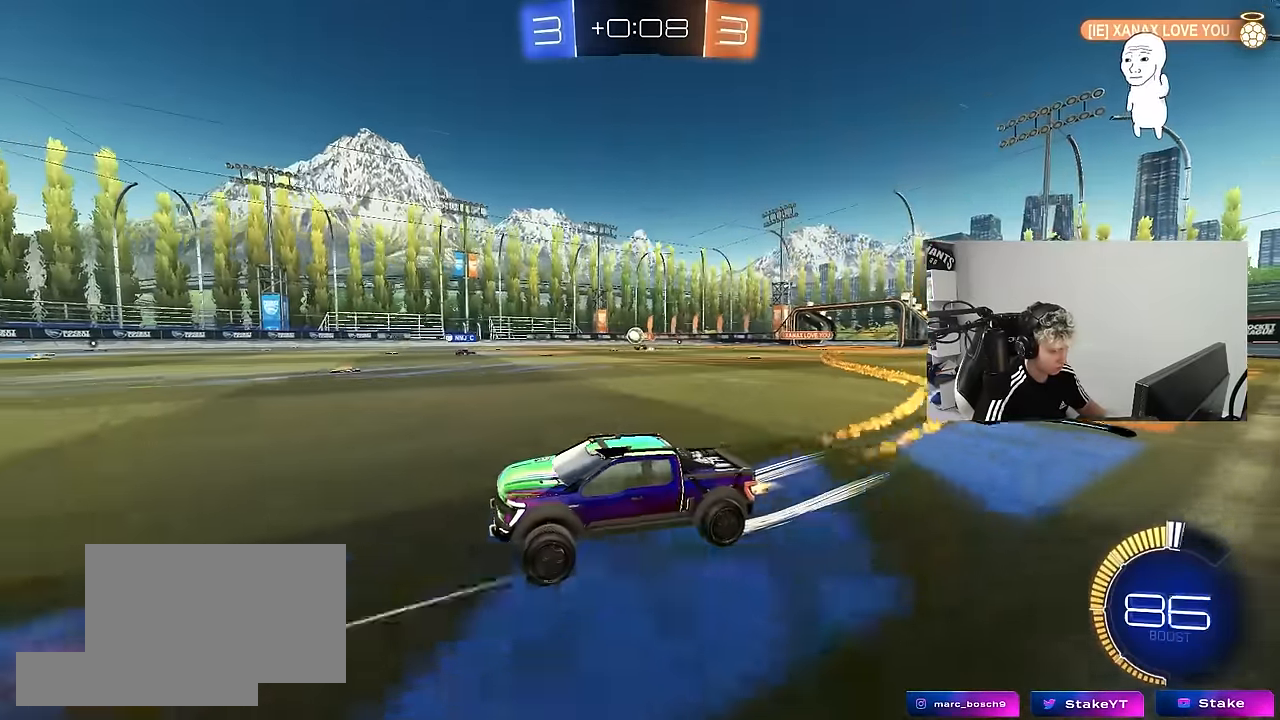
{"keys": ["w"], "mouse": [], "mouse_move": "still", "events": [[67, "d", "up"], [250, "d", "down"], [300, "mouse_left", "up"], [350, "d", "up"]]}
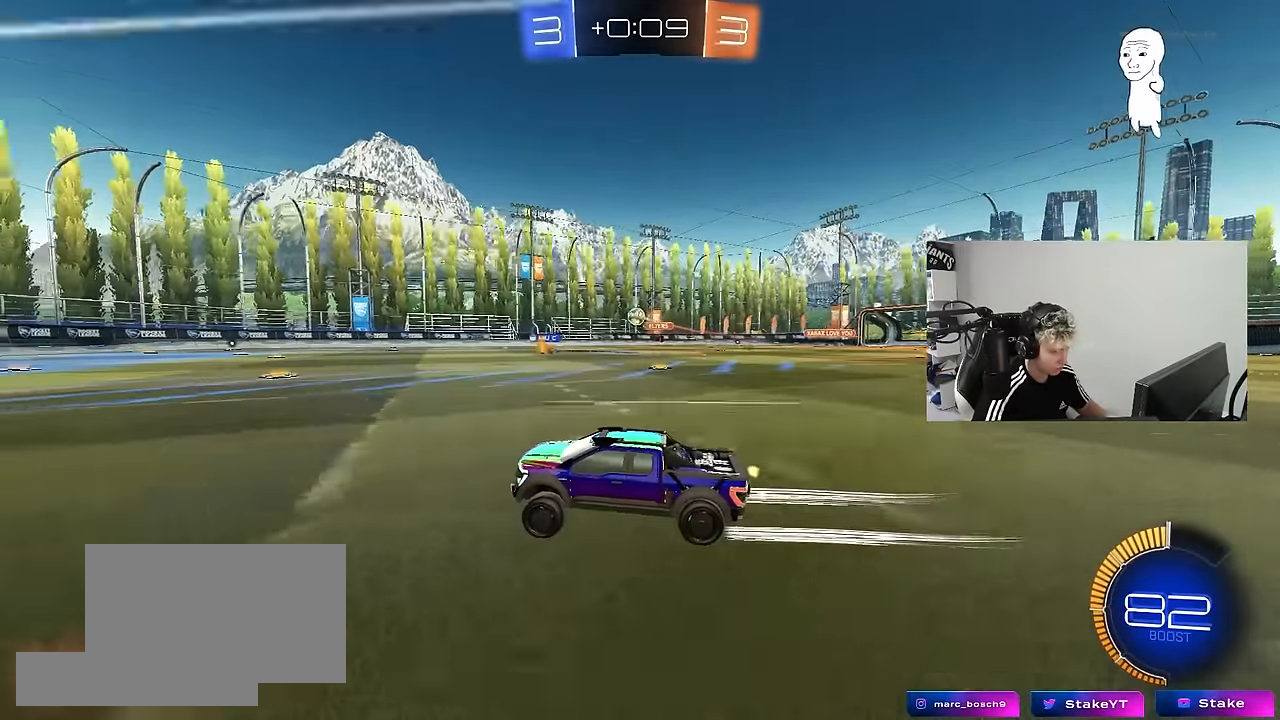
{"keys": ["w"], "mouse": [], "mouse_move": "still", "events": []}
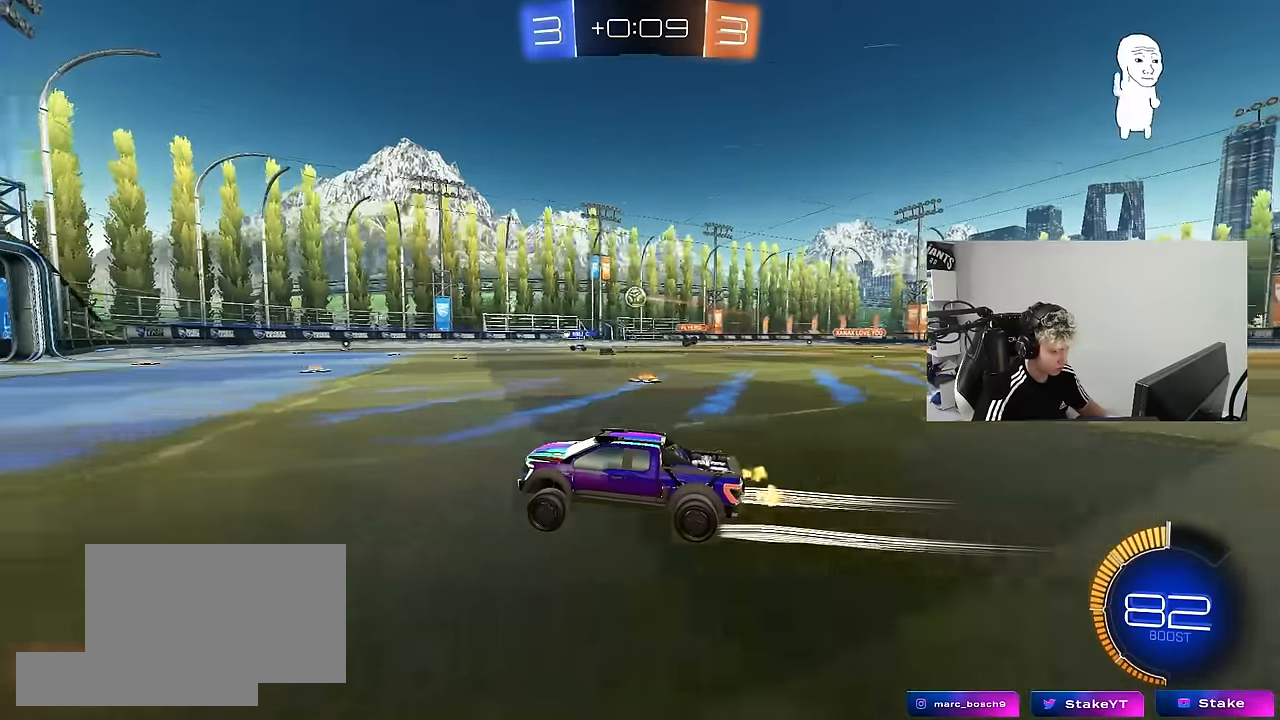
{"keys": ["d", "w"], "mouse": [], "mouse_move": "still", "events": [[100, "d", "down"], [183, "d", "up"], [467, "d", "down"]]}
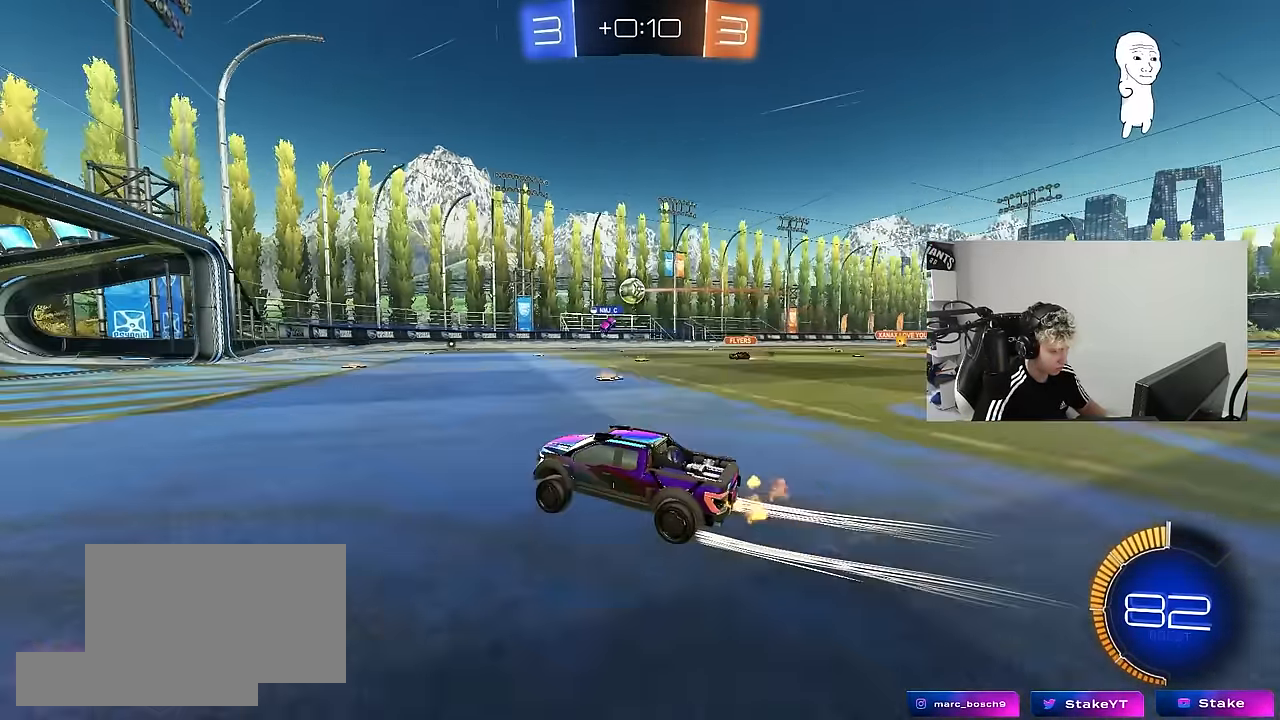
{"keys": ["w"], "mouse": [], "mouse_move": "still", "events": [[200, "d", "up"]]}
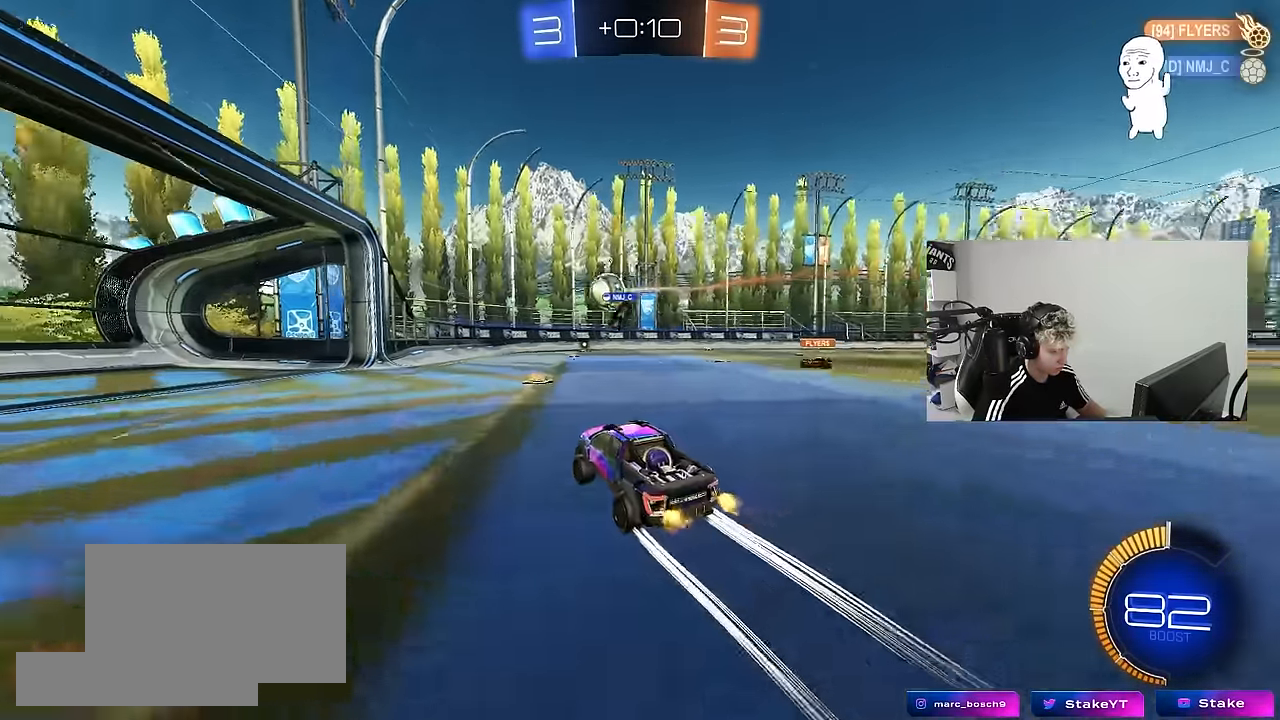
{"keys": ["a", "s"], "mouse": [], "mouse_move": "still", "events": [[217, "a", "down"], [217, "w", "up"], [317, "s", "down"]]}
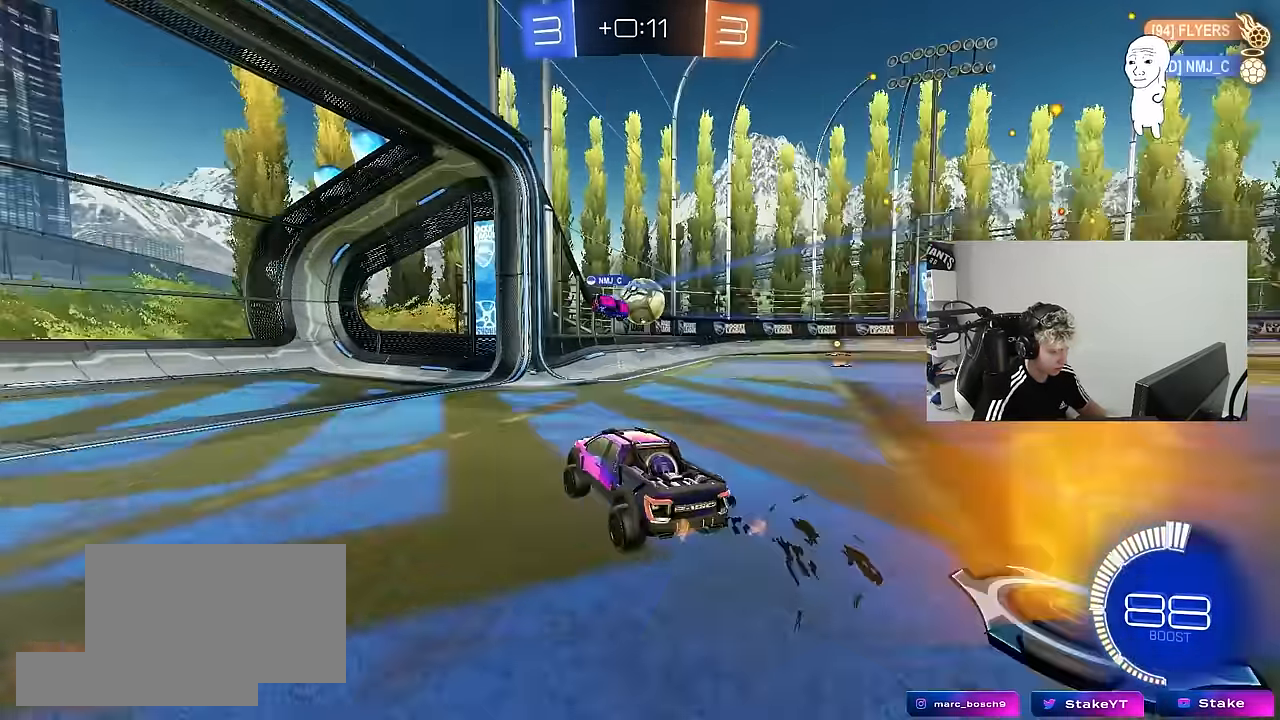
{"keys": ["w"], "mouse": [], "mouse_move": "still", "events": [[50, "d", "down"], [50, "s", "up"], [100, "a", "up"], [100, "s", "down"], [233, "s", "up"], [283, "d", "up"], [333, "w", "down"], [383, "d", "down"], [467, "d", "up"]]}
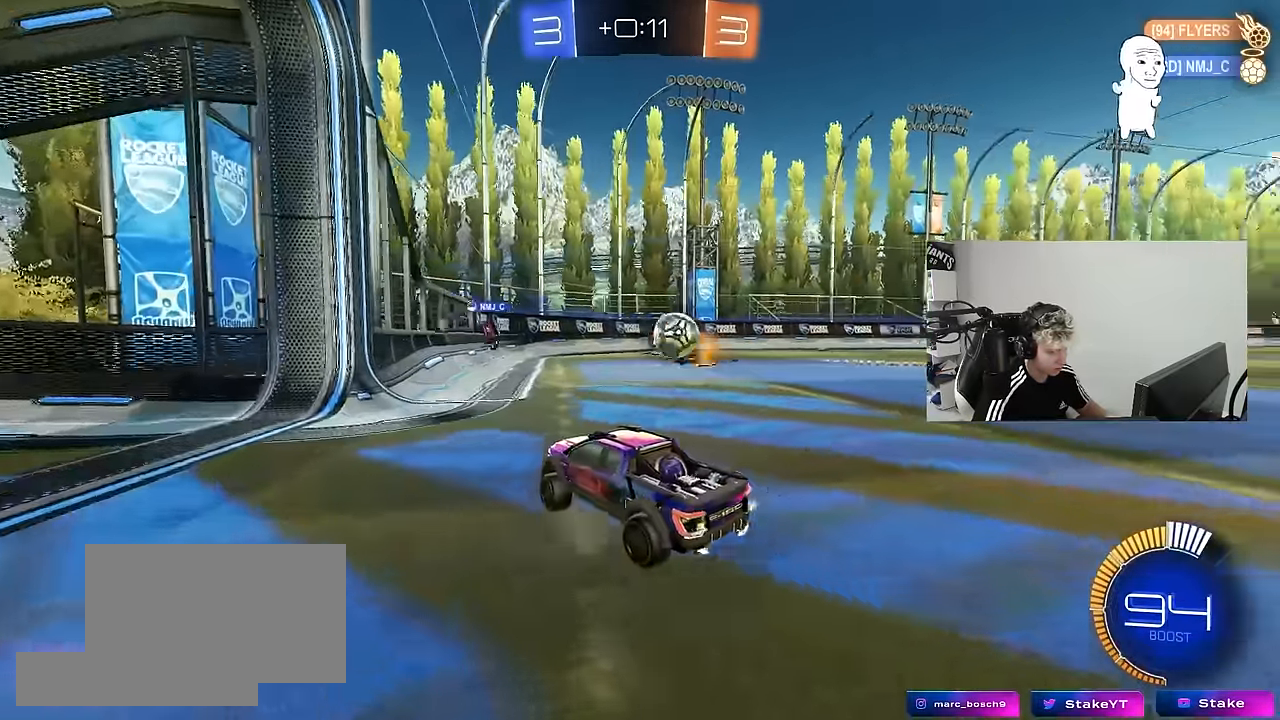
{"keys": ["d", "s", "shift"], "mouse": ["right"], "mouse_move": "down-left", "events": [[17, "a", "down"], [17, "w", "up"], [67, "a", "up"], [250, "a", "down"], [250, "s", "down"], [300, "a", "up"], [300, "d", "down"], [433, "mouse_right", "down"], [433, "s", "up"], [483, "s", "down"], [483, "shift", "down"]]}
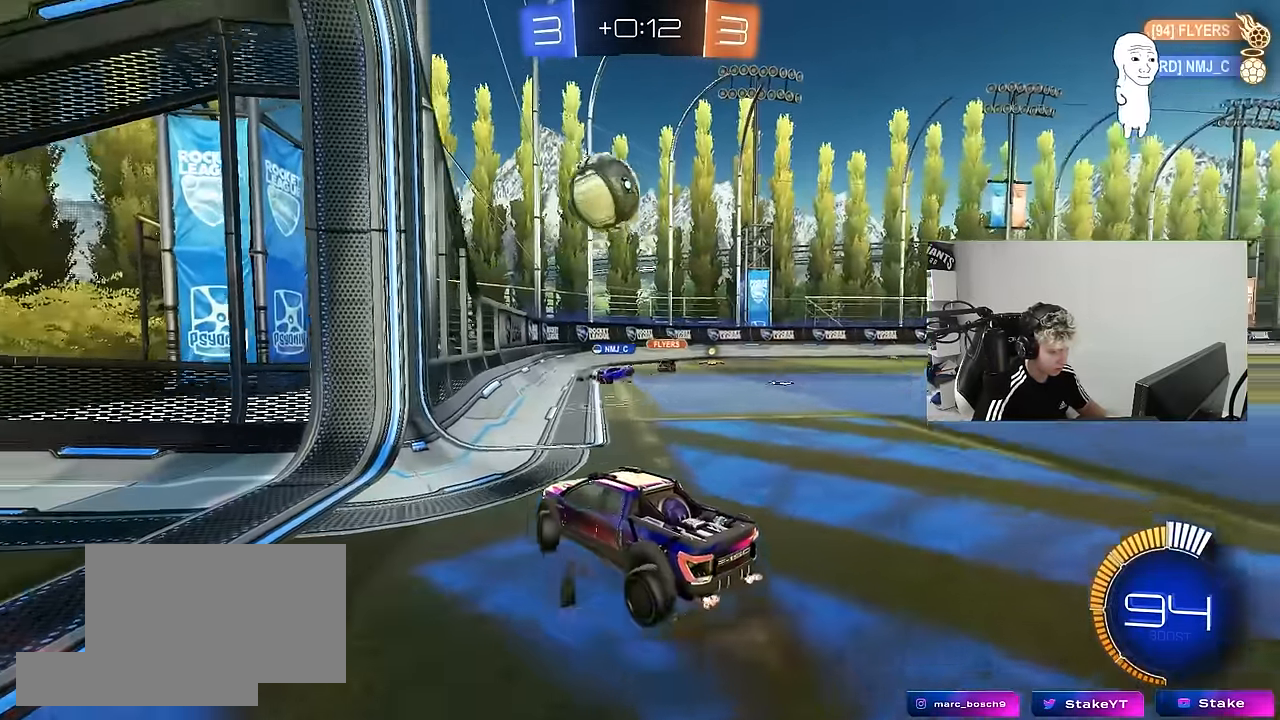
{"keys": ["d", "s", "shift"], "mouse": ["left"], "mouse_move": "still", "events": [[117, "d", "up"], [117, "s", "up"], [117, "shift", "up"], [167, "mouse_right", "up"], [217, "mouse_right", "down"], [217, "s", "down"], [266, "d", "down"], [350, "mouse_left", "down"], [350, "s", "up"], [400, "mouse_right", "up"], [450, "shift", "down"], [500, "s", "down"]]}
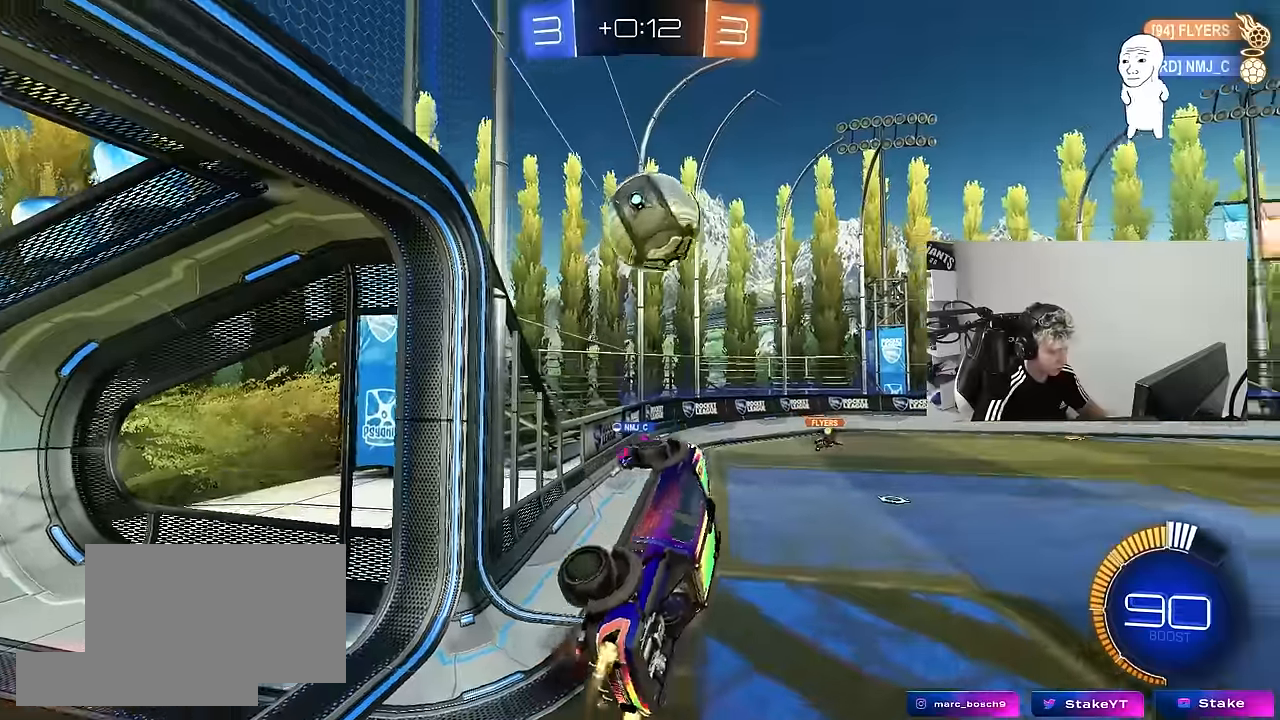
{"keys": ["d"], "mouse": [], "mouse_move": "still", "events": [[100, "s", "up"], [183, "w", "down"], [416, "mouse_left", "up"], [416, "shift", "up"], [416, "w", "up"]]}
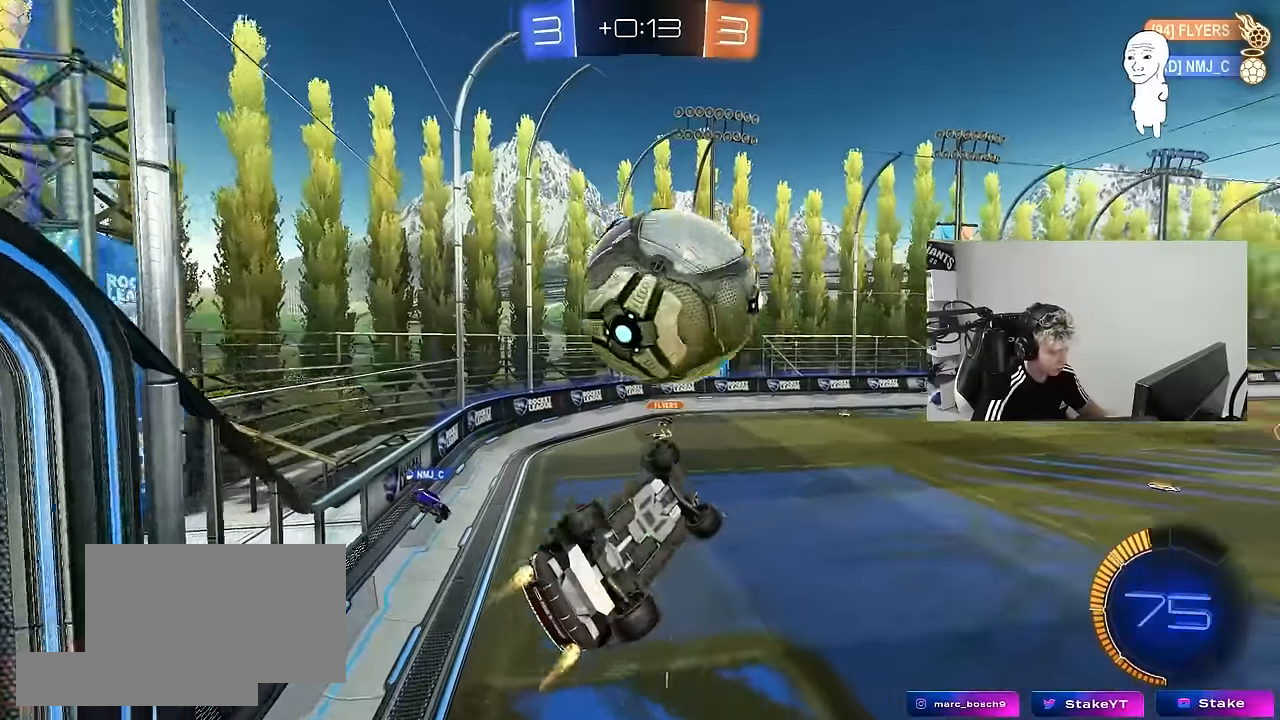
{"keys": ["d"], "mouse": ["left"], "mouse_move": "still", "events": [[16, "mouse_left", "down"], [50, "shift", "down"], [83, "w", "down"], [150, "w", "up"], [200, "shift", "up"], [350, "a", "down"], [350, "d", "up"], [383, "a", "up"], [433, "d", "down"]]}
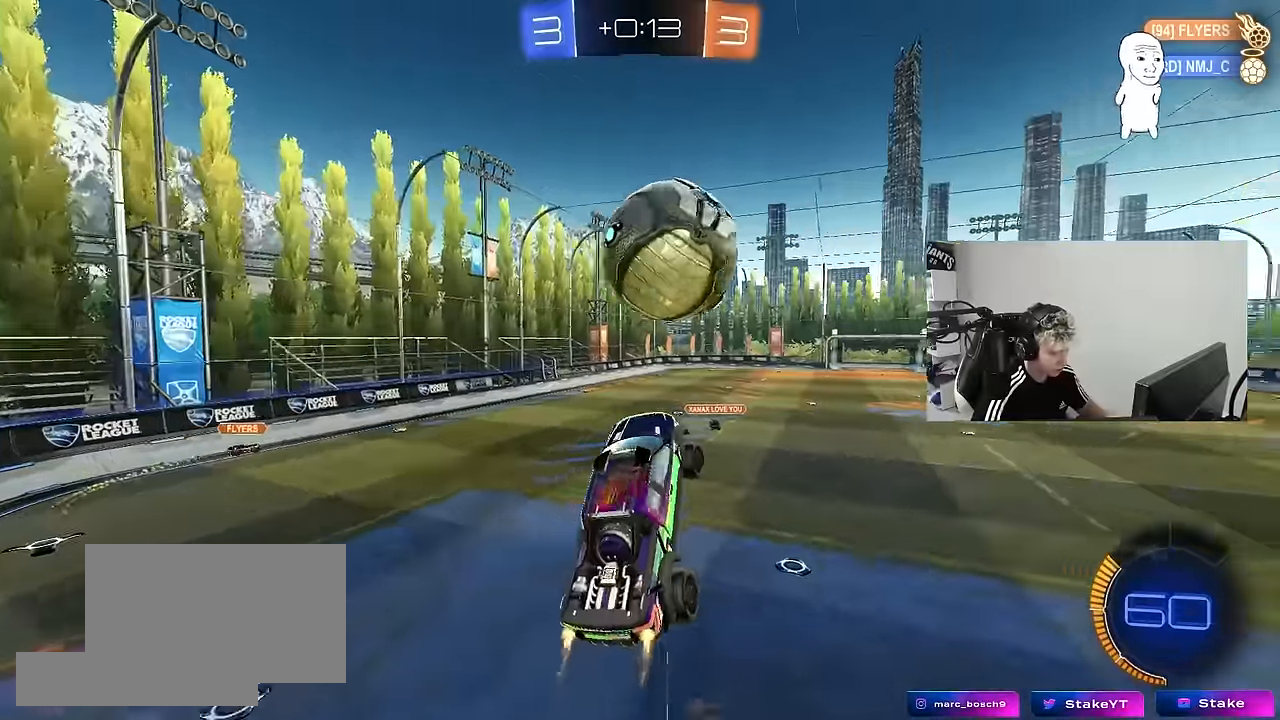
{"keys": [], "mouse": ["left"], "mouse_move": "still", "events": [[33, "d", "up"], [83, "a", "down"], [166, "a", "up"], [216, "a", "down"], [400, "s", "down"], [500, "a", "up"], [500, "s", "up"]]}
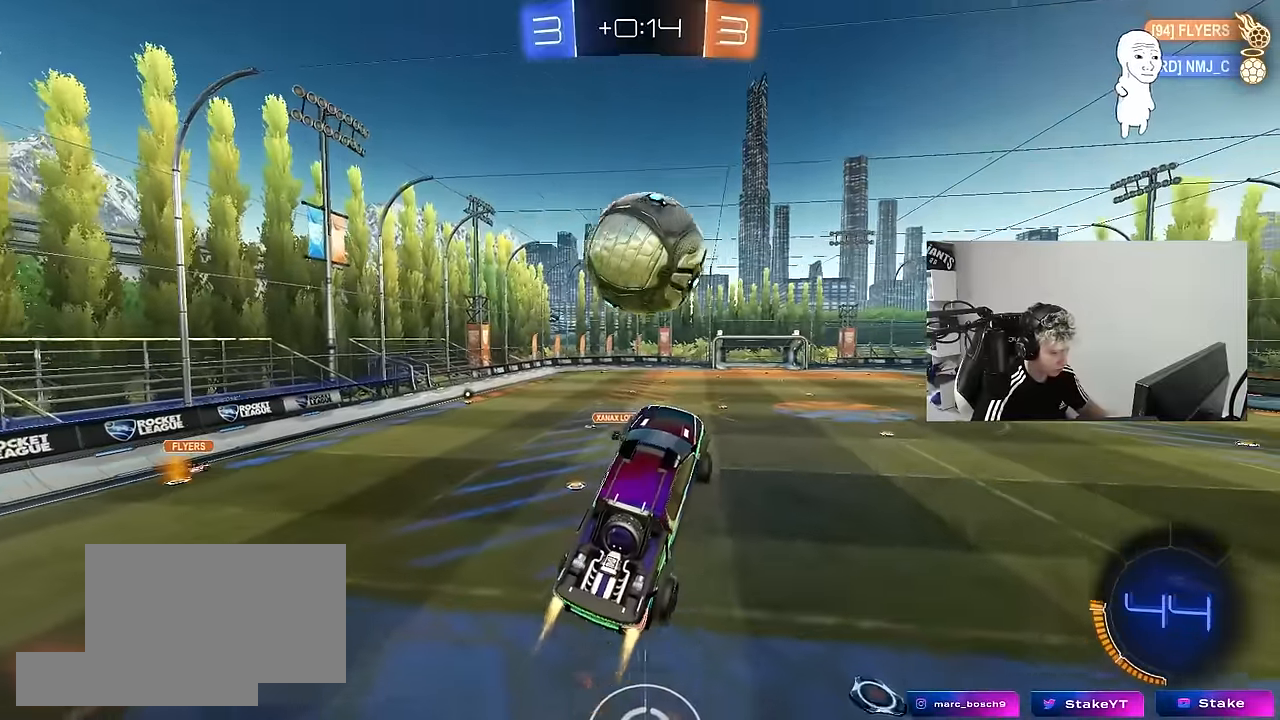
{"keys": ["a", "w"], "mouse": ["left"], "mouse_move": "still", "events": [[283, "a", "down"], [283, "w", "down"], [333, "a", "up"], [366, "a", "down"], [416, "w", "up"], [466, "w", "down"]]}
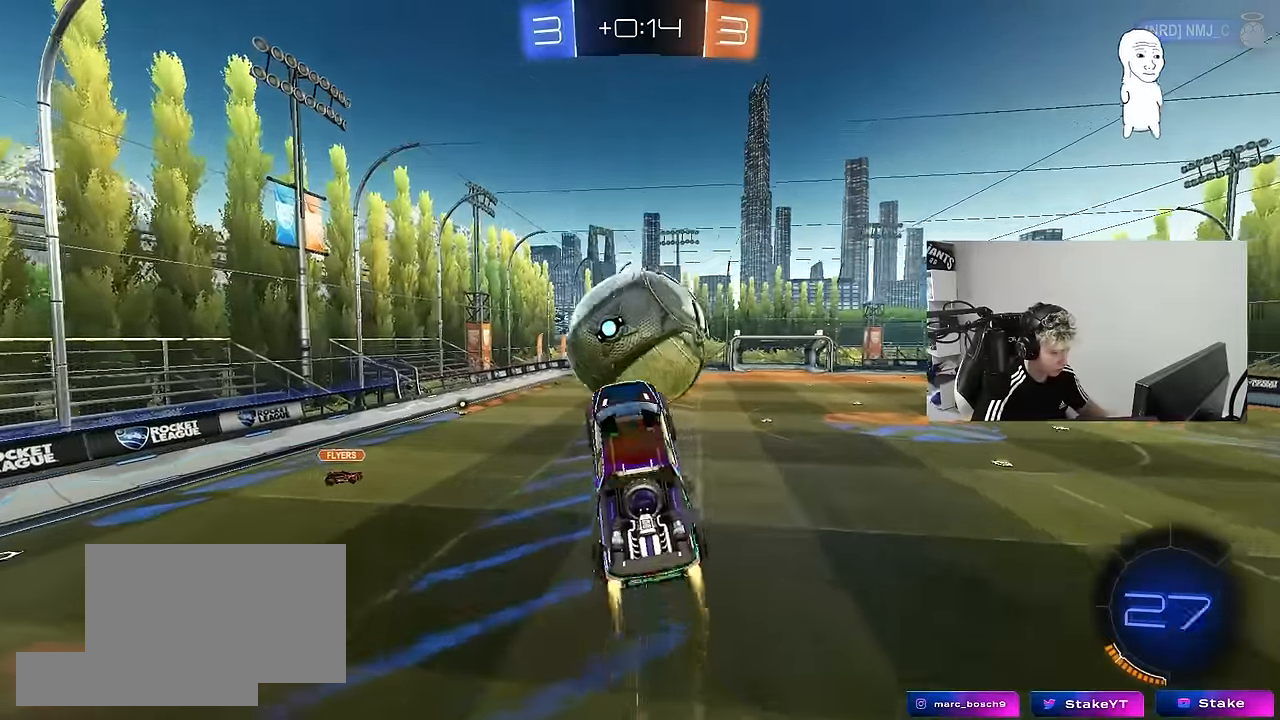
{"keys": [], "mouse": [], "mouse_move": "still", "events": [[16, "a", "up"], [16, "d", "down"], [100, "shift", "down"], [150, "mouse_left", "up"], [350, "d", "up"], [350, "w", "up"], [383, "shift", "up"], [433, "a", "down"], [483, "a", "up"]]}
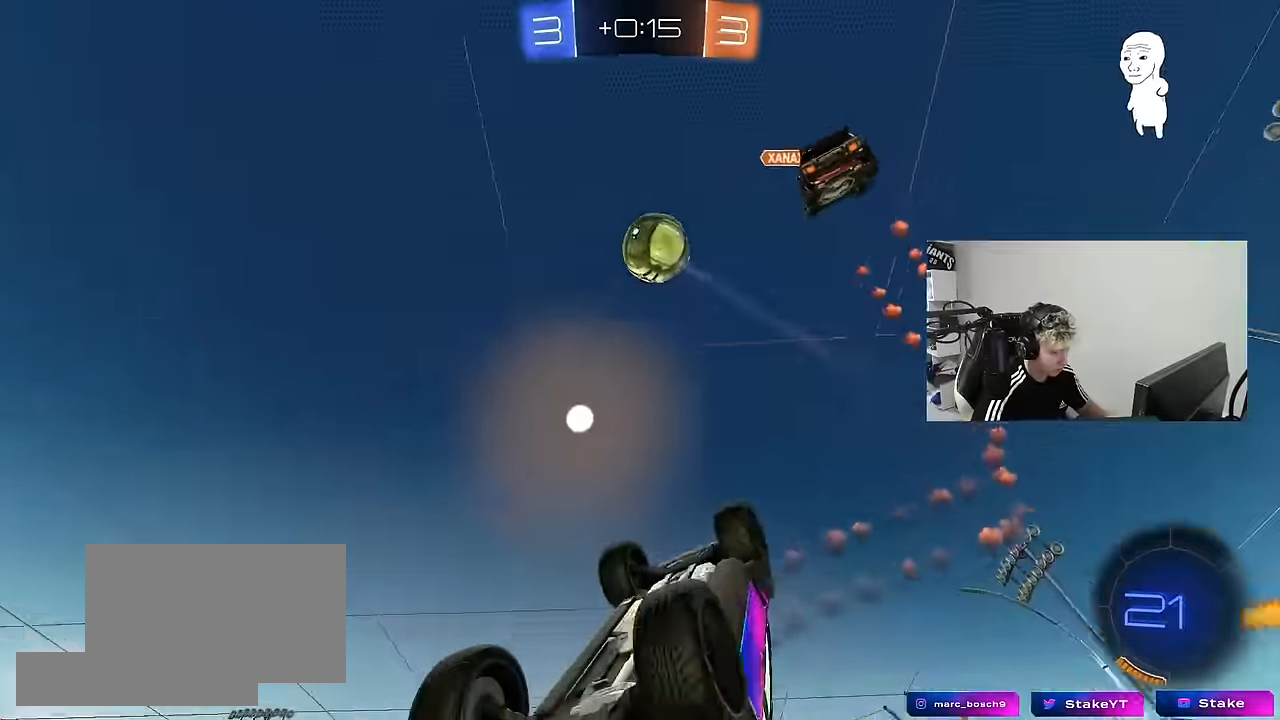
{"keys": ["a", "w"], "mouse": [], "mouse_move": "still", "events": [[33, "a", "down"], [33, "shift", "down"], [33, "w", "down"], [116, "space", "down"], [317, "space", "up"], [450, "shift", "up"]]}
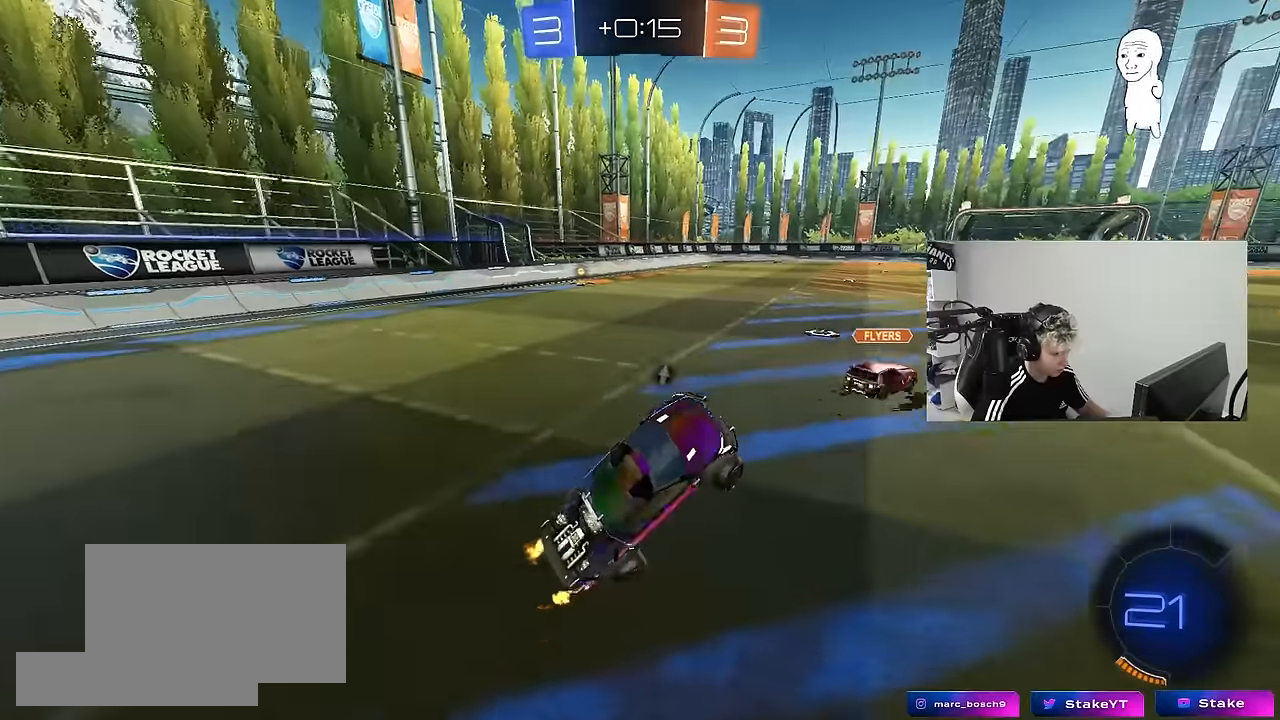
{"keys": ["w"], "mouse": ["left"], "mouse_move": "still", "events": [[134, "a", "up"], [134, "d", "down"], [184, "mouse_left", "down"], [334, "a", "down"], [334, "d", "up"], [417, "a", "up"]]}
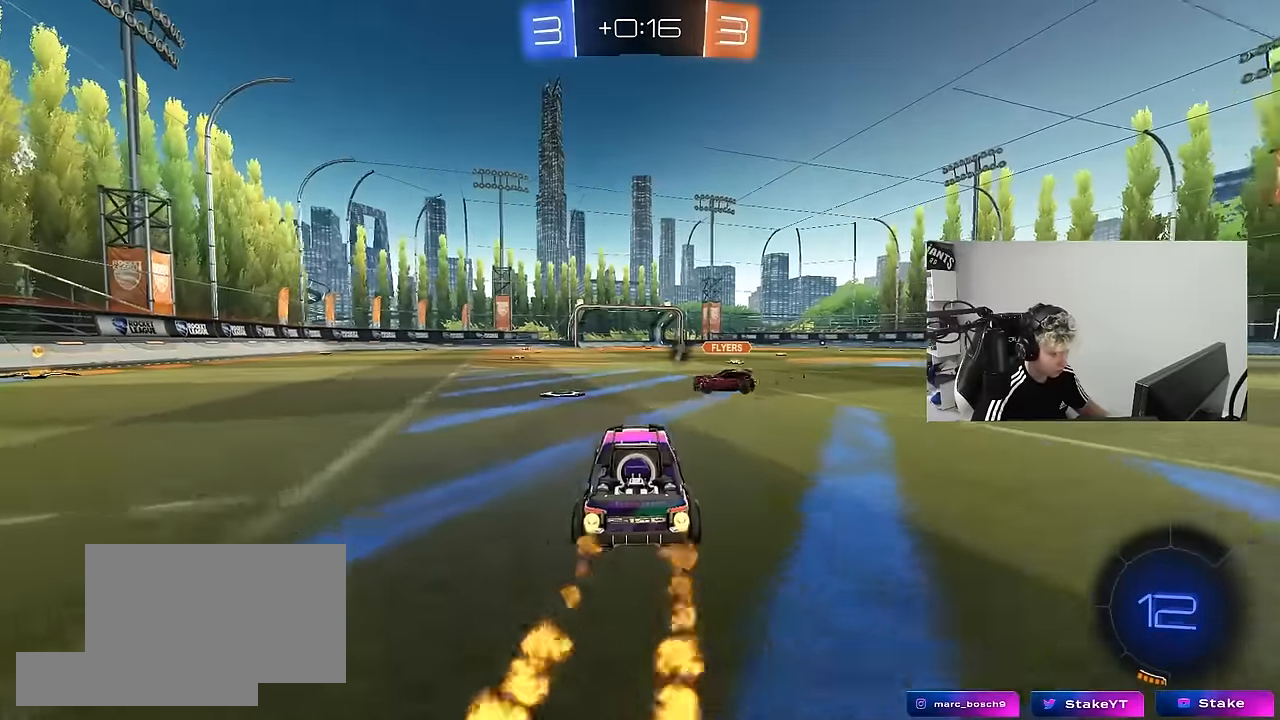
{"keys": ["w"], "mouse": ["left"], "mouse_move": "still", "events": [[67, "d", "down"], [200, "d", "up"]]}
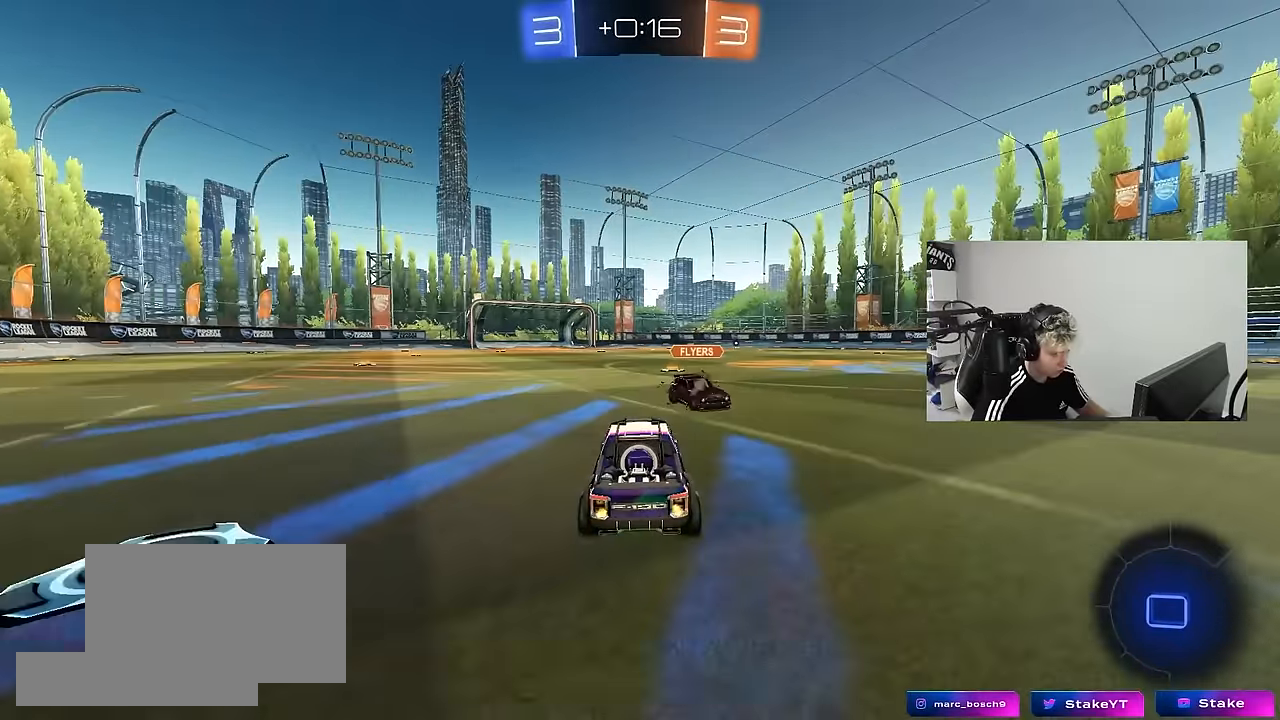
{"keys": ["a", "s", "shift"], "mouse": ["left", "right"], "mouse_move": "down-left", "events": [[34, "d", "down"], [117, "d", "up"], [167, "a", "down"], [317, "a", "up"], [317, "mouse_right", "down"], [400, "a", "down"], [400, "mouse_right", "up"], [400, "shift", "down"], [450, "mouse_right", "down"], [500, "s", "down"], [500, "w", "up"]]}
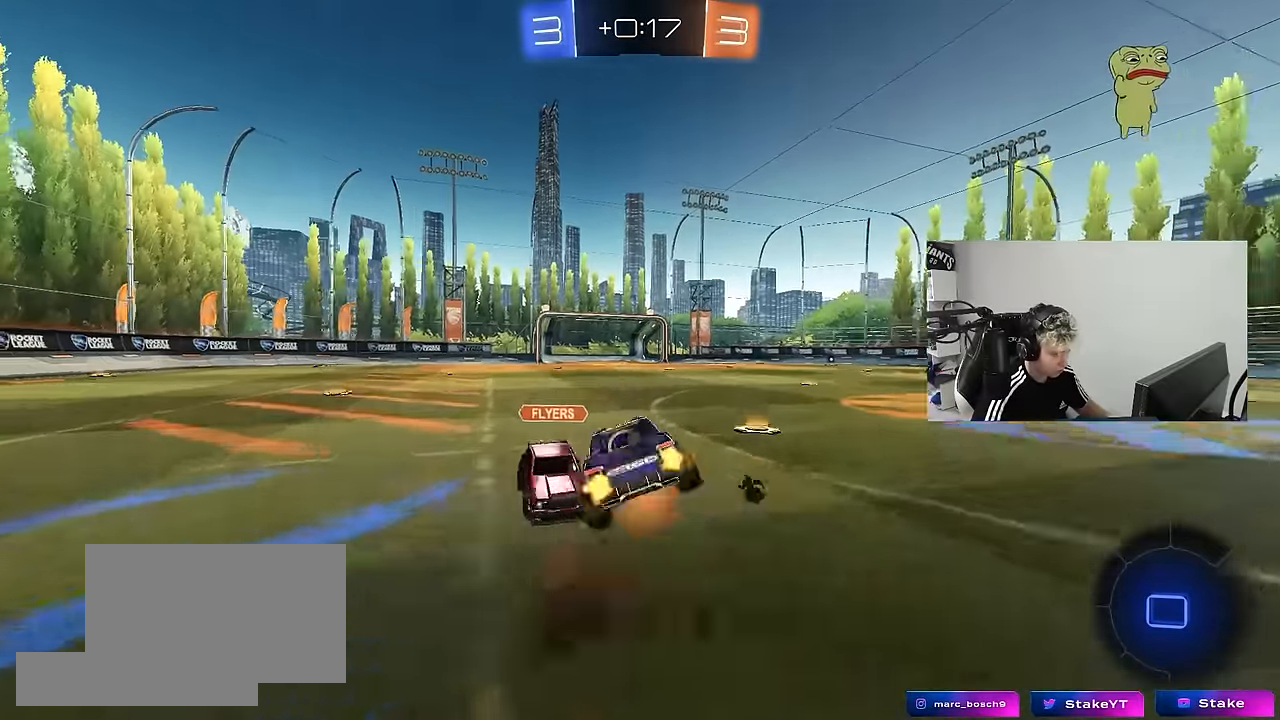
{"keys": ["a", "s", "shift", "space"], "mouse": [], "mouse_move": "still", "events": [[100, "mouse_left", "up"], [134, "mouse_right", "up"], [367, "s", "up"], [417, "space", "down"], [467, "s", "down"]]}
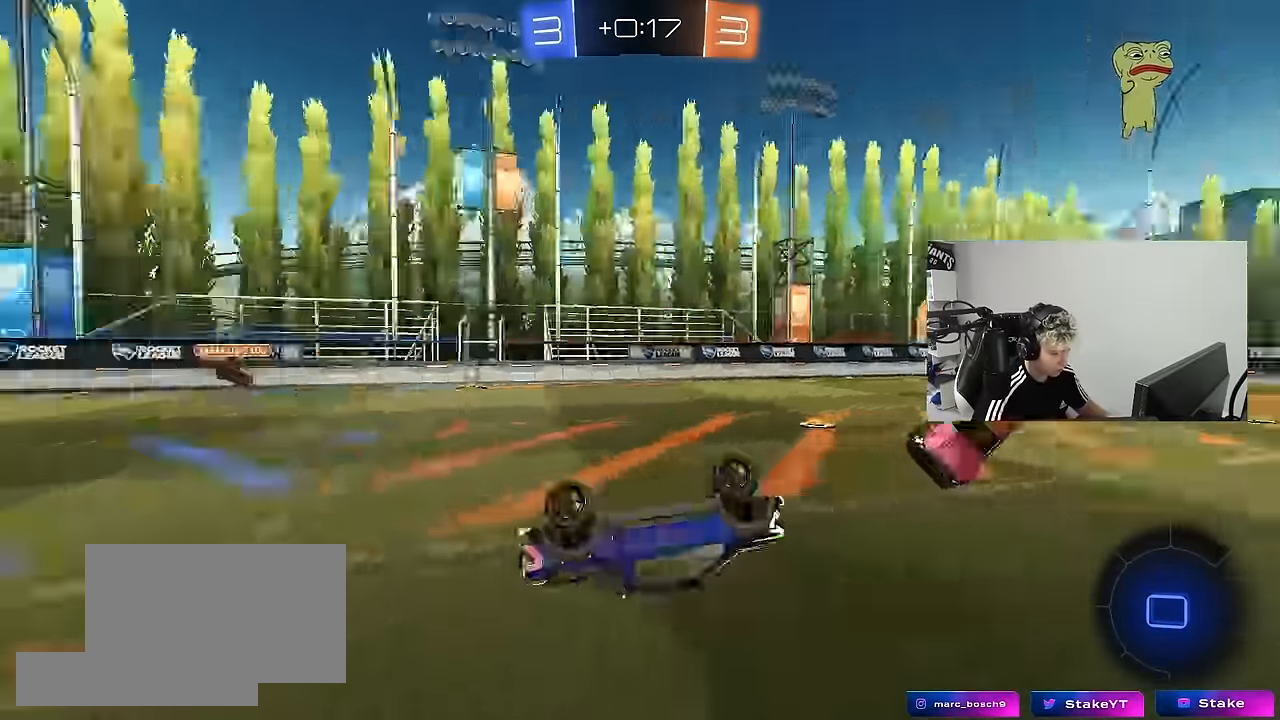
{"keys": [], "mouse": [], "mouse_move": "still", "events": [[117, "space", "up"], [250, "s", "up"], [300, "shift", "up"], [350, "a", "up"]]}
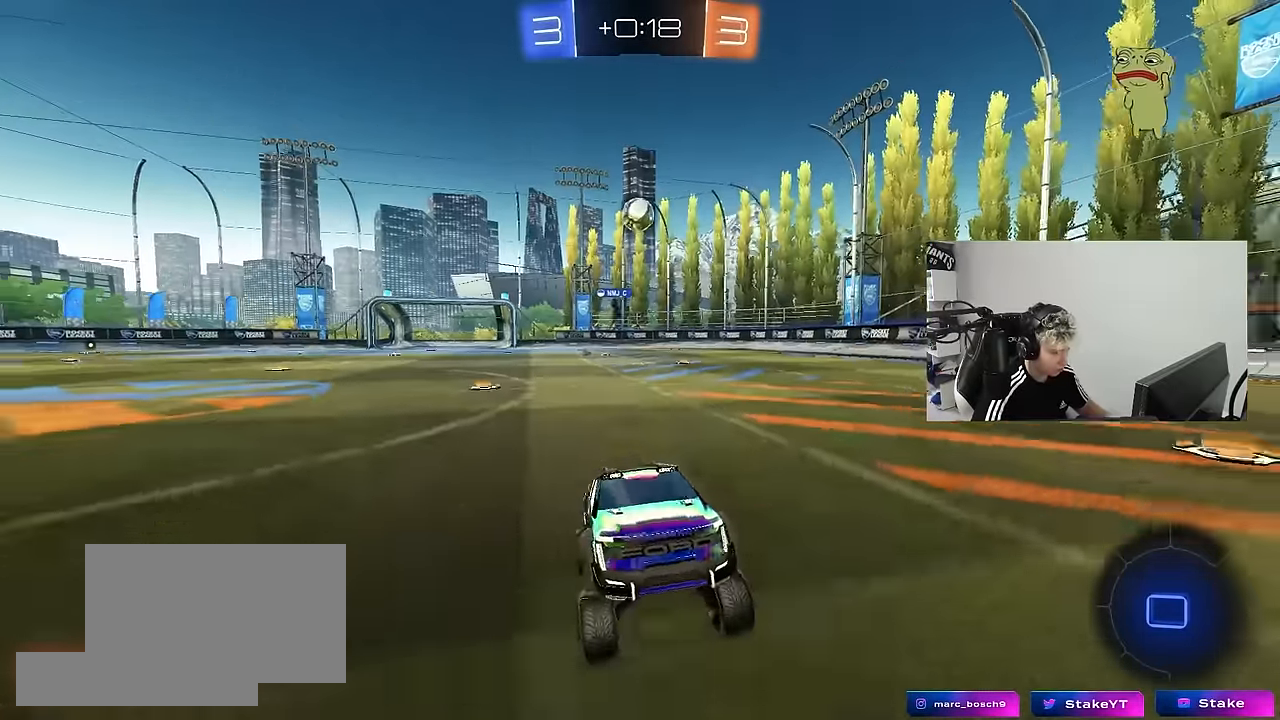
{"keys": ["a", "w"], "mouse": [], "mouse_move": "still", "events": [[34, "a", "down"], [34, "w", "down"], [267, "shift", "down"], [317, "shift", "up"], [317, "space", "down"], [500, "space", "up"]]}
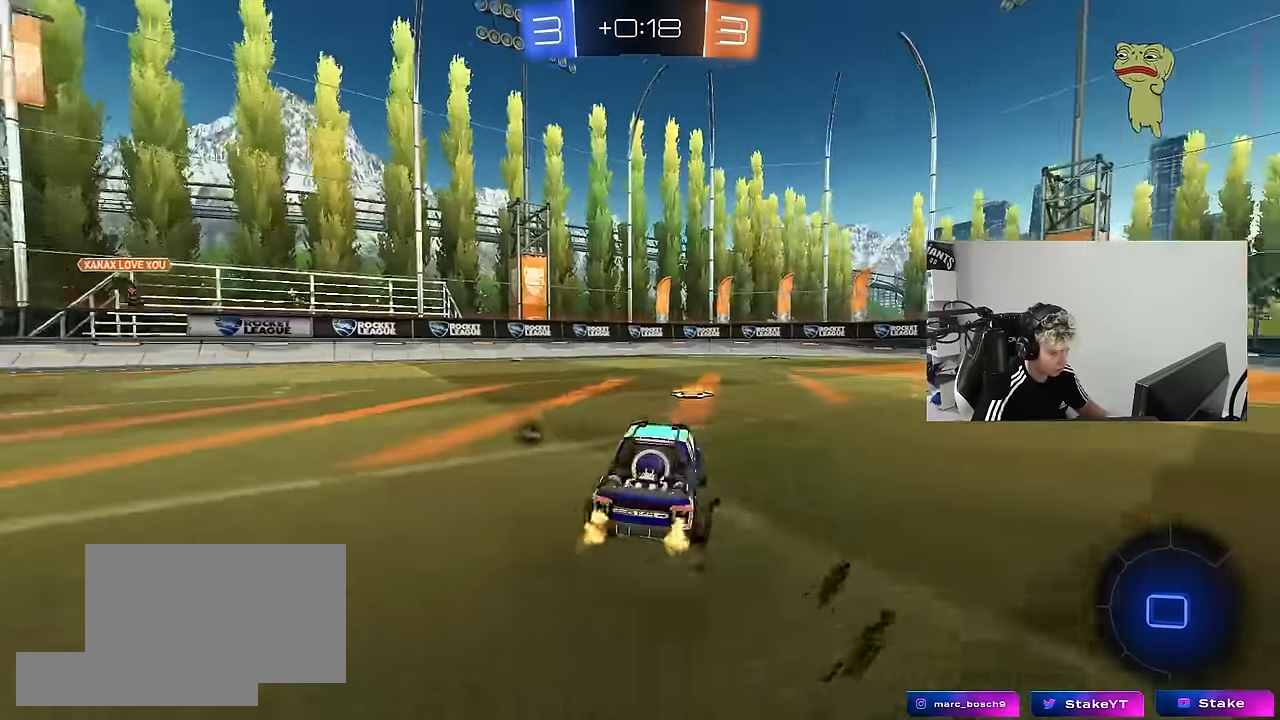
{"keys": ["a", "w"], "mouse": [], "mouse_move": "still", "events": []}
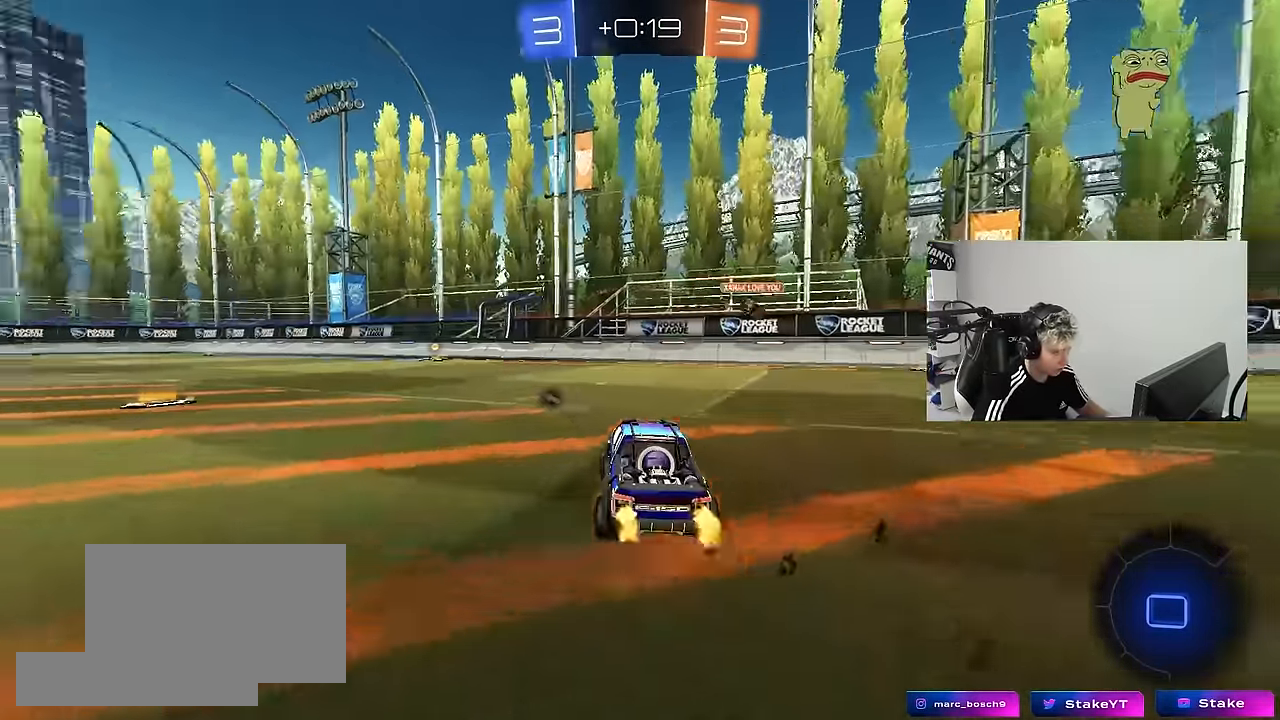
{"keys": ["a", "s", "shift"], "mouse": [], "mouse_move": "still", "events": [[67, "a", "up"], [67, "mouse_left", "down"], [67, "mouse_right", "down"], [150, "a", "down"], [150, "mouse_right", "up"], [150, "shift", "down"], [200, "mouse_right", "down"], [250, "s", "down"], [250, "w", "up"], [300, "mouse_left", "up"], [334, "mouse_right", "up"]]}
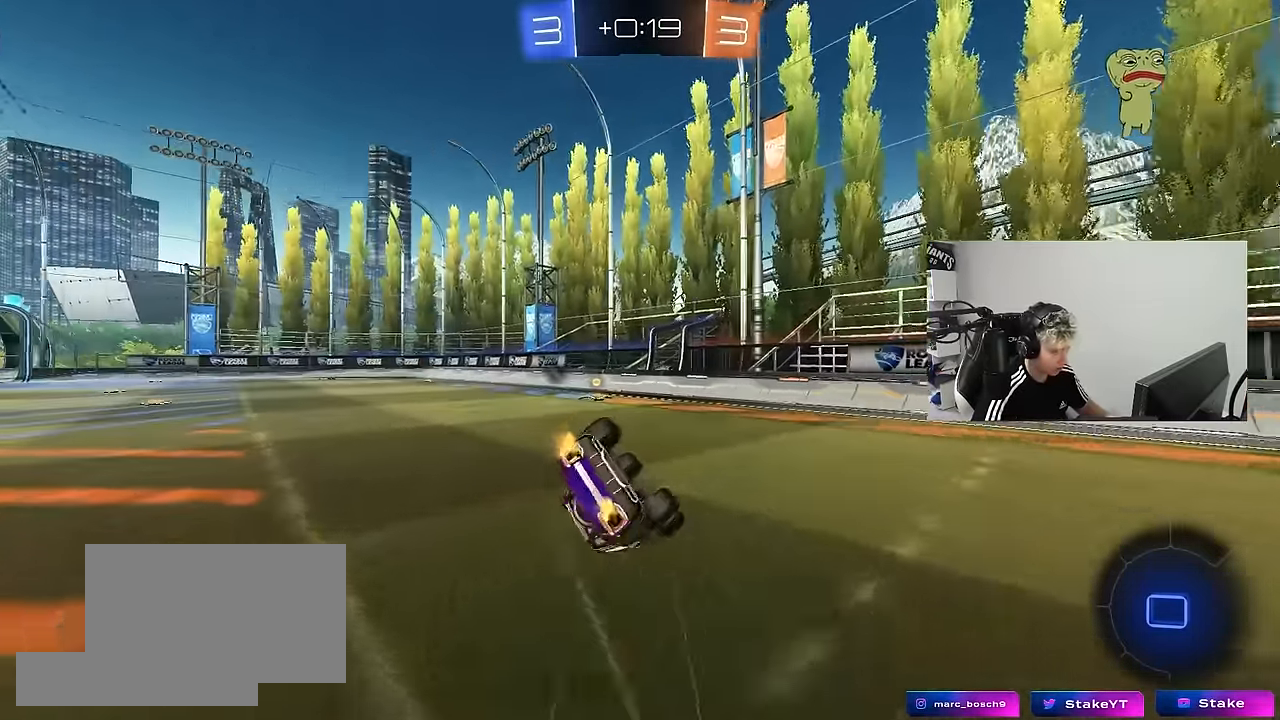
{"keys": [], "mouse": [], "mouse_move": "still", "events": [[84, "s", "up"], [217, "s", "down"], [217, "space", "down"], [400, "s", "up"], [400, "space", "up"], [450, "shift", "up"], [500, "a", "up"]]}
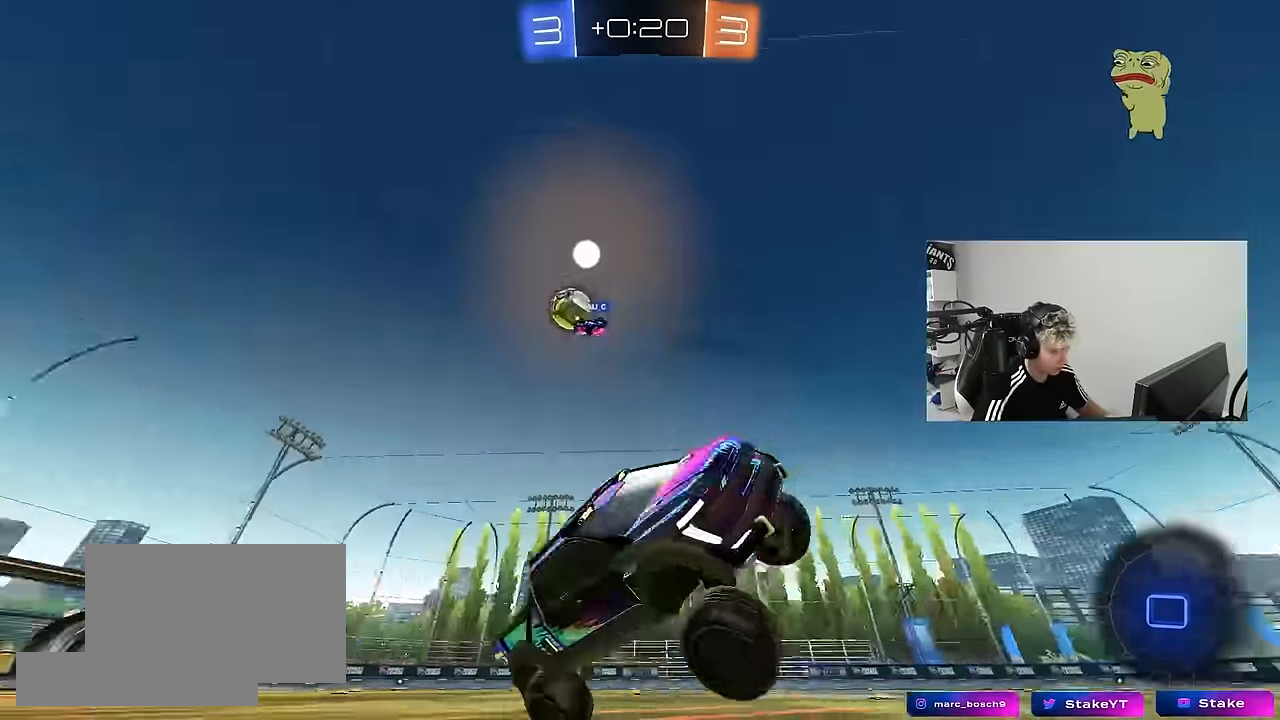
{"keys": ["a", "shift", "w"], "mouse": [], "mouse_move": "still", "events": [[100, "w", "down"], [184, "d", "down"], [284, "d", "up"], [384, "a", "down"], [384, "shift", "down"]]}
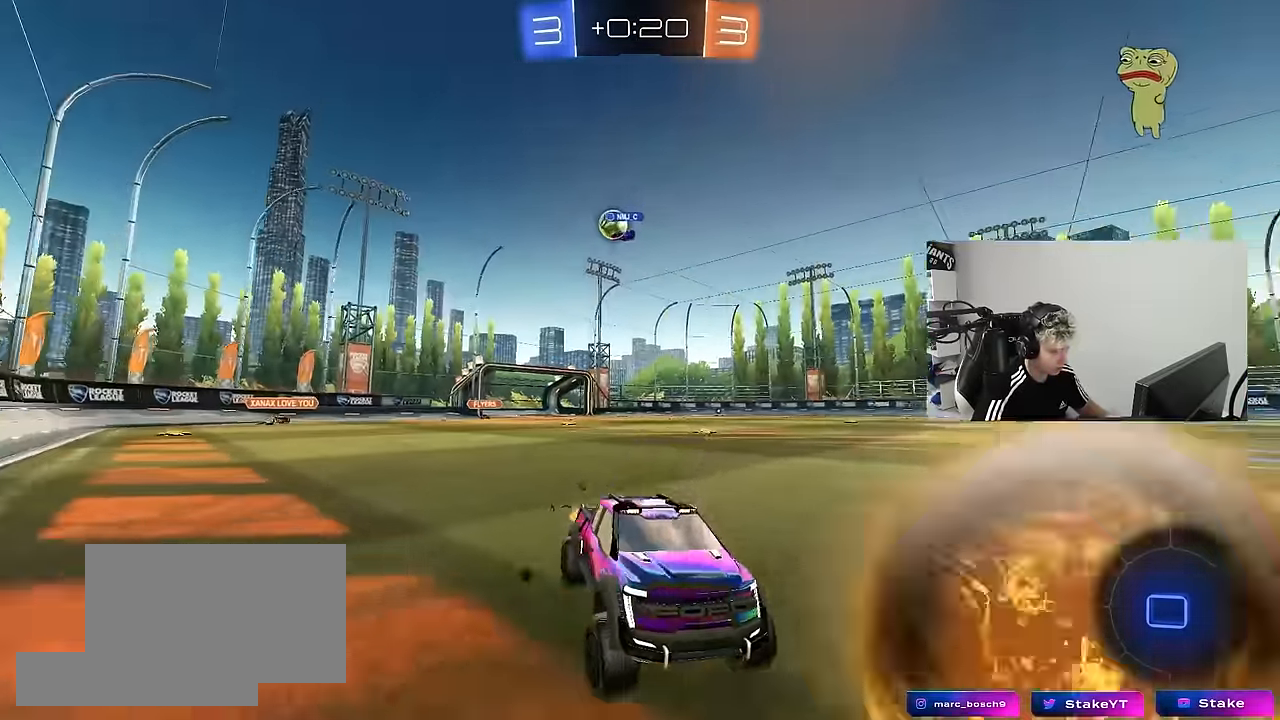
{"keys": ["a", "w"], "mouse": ["left"], "mouse_move": "still", "events": [[17, "shift", "up"], [433, "mouse_left", "down"]]}
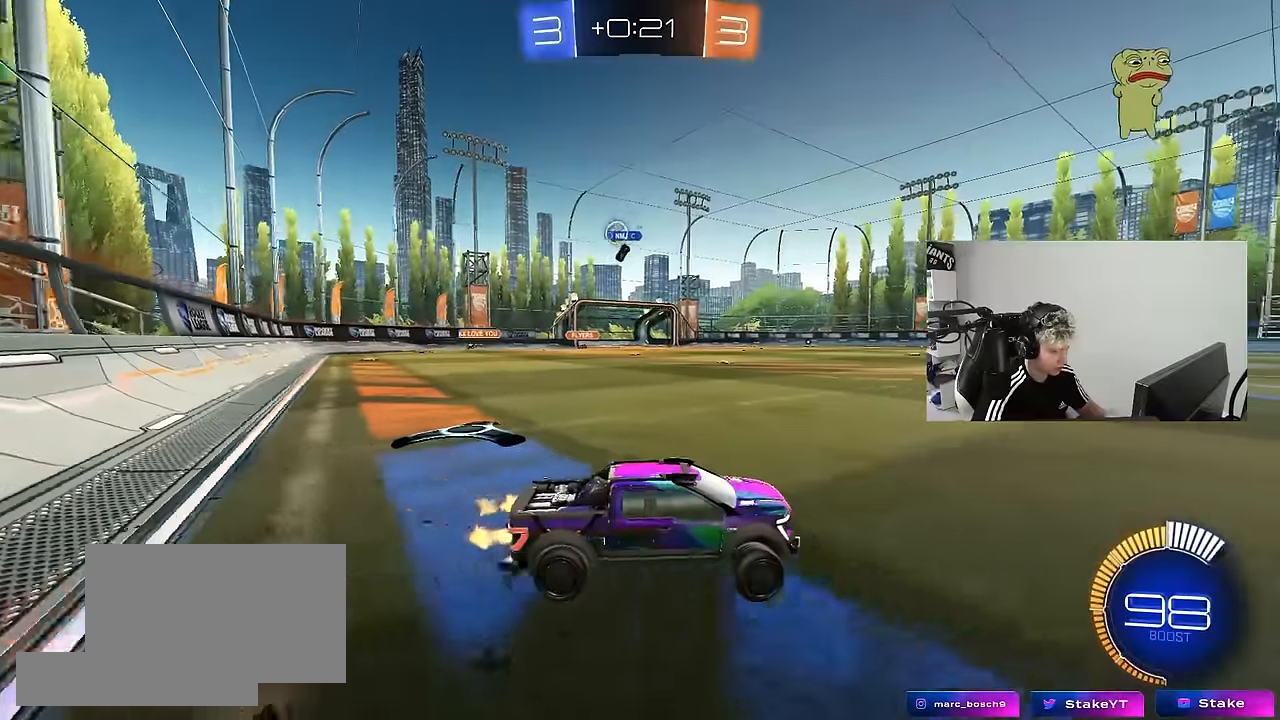
{"keys": ["a", "w"], "mouse": ["left"], "mouse_move": "still", "events": []}